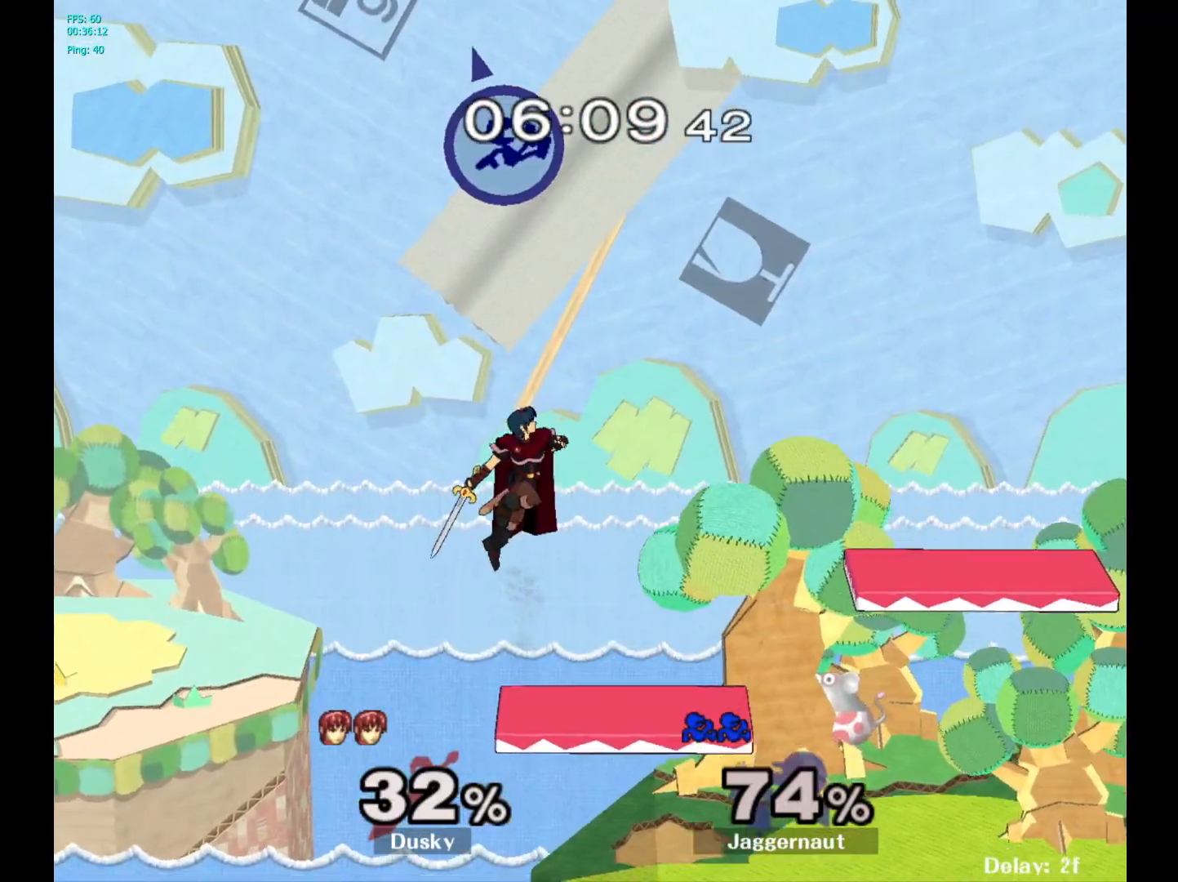
Gameplay with a controller (Nintendo layout); each line is a JSON object with the inputs held at the frame after it. "events" lists button and stick changes between this image and that frame as [ms after this image, input, new state], when the widget could be followed in between. Not read: L3 R3.
{"buttons": [], "left_stick": "center", "right_stick": "center", "events": [[117, "Y", "down"], [317, "Y", "up"], [400, "left_stick", "center"]]}
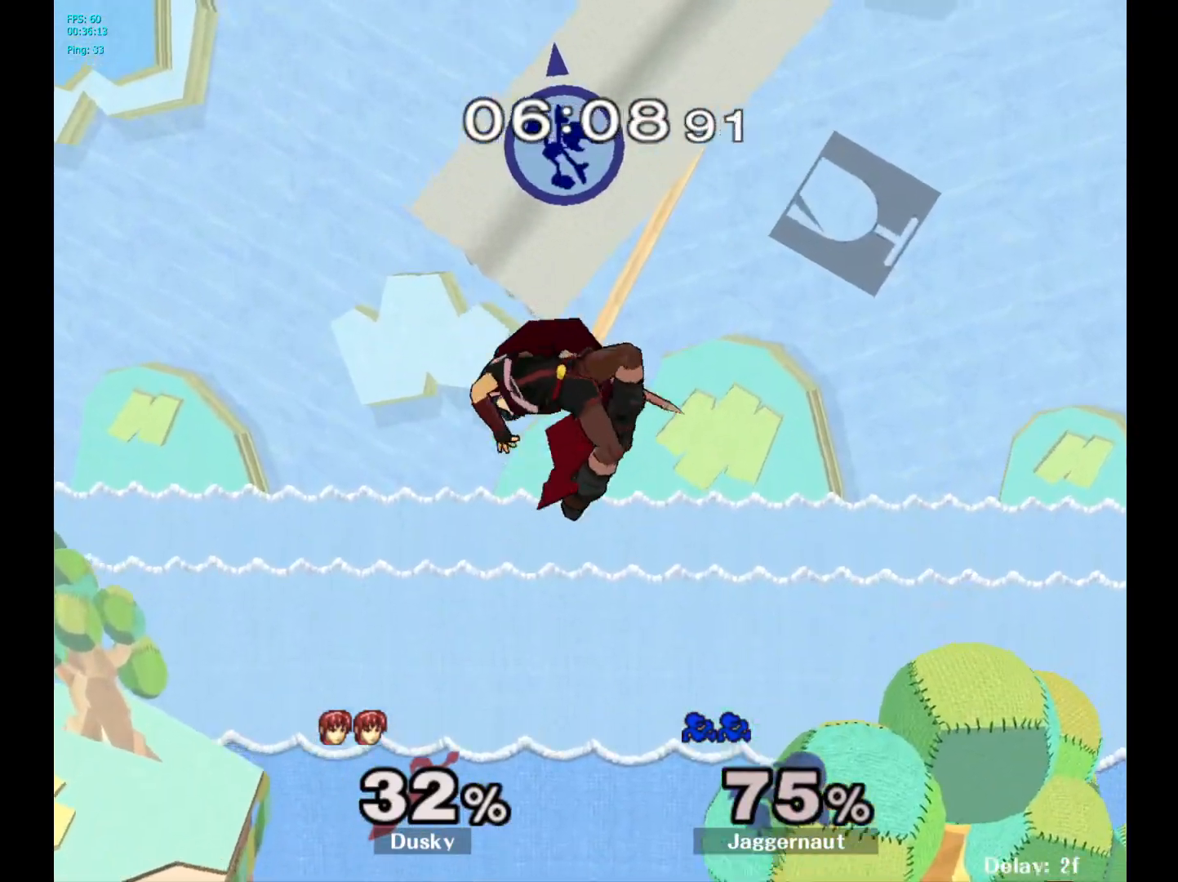
{"buttons": [], "left_stick": "down", "right_stick": "down", "events": [[50, "left_stick", "down"], [483, "right_stick", "down"]]}
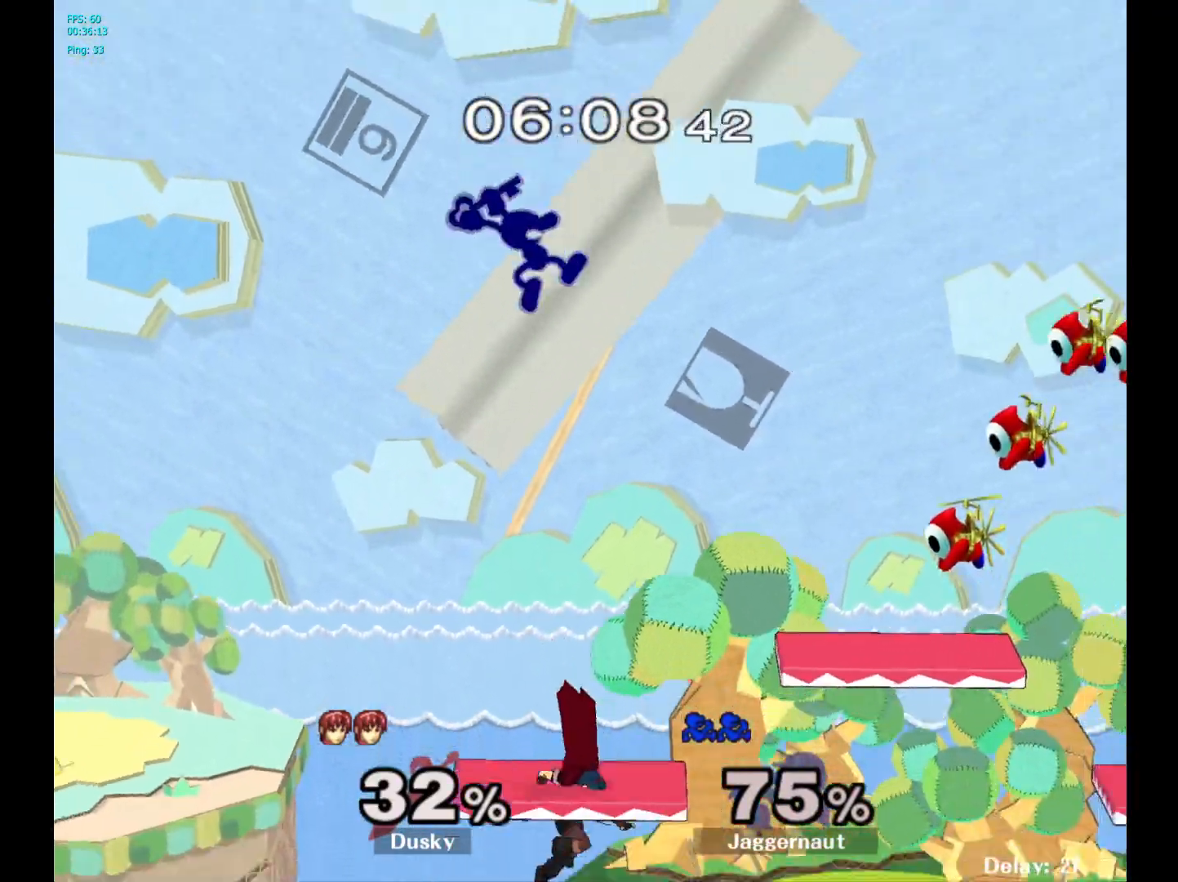
{"buttons": [], "left_stick": "right", "right_stick": "center", "events": [[33, "left_stick", "down-right"], [100, "right_stick", "center"], [267, "left_stick", "right"]]}
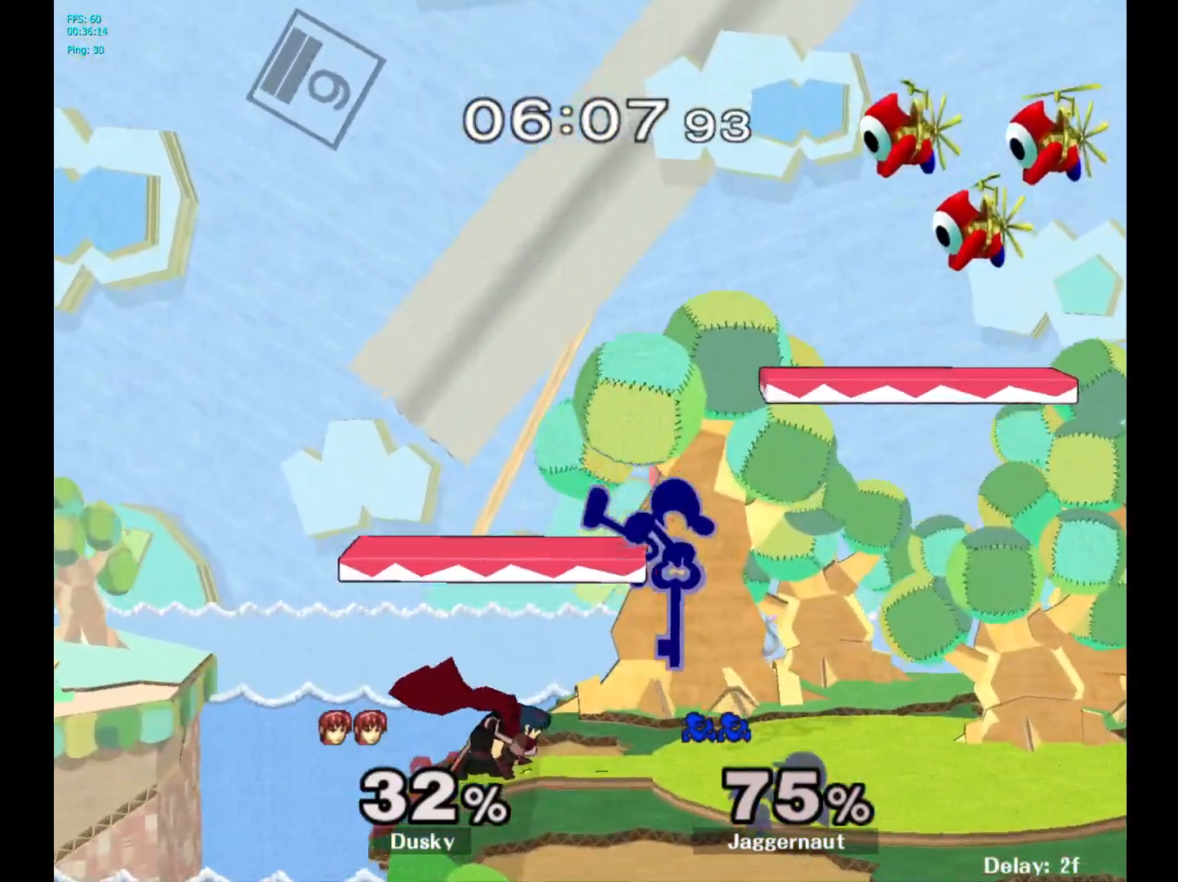
{"buttons": ["R1"], "left_stick": "right", "right_stick": "center", "events": [[267, "R1", "down"]]}
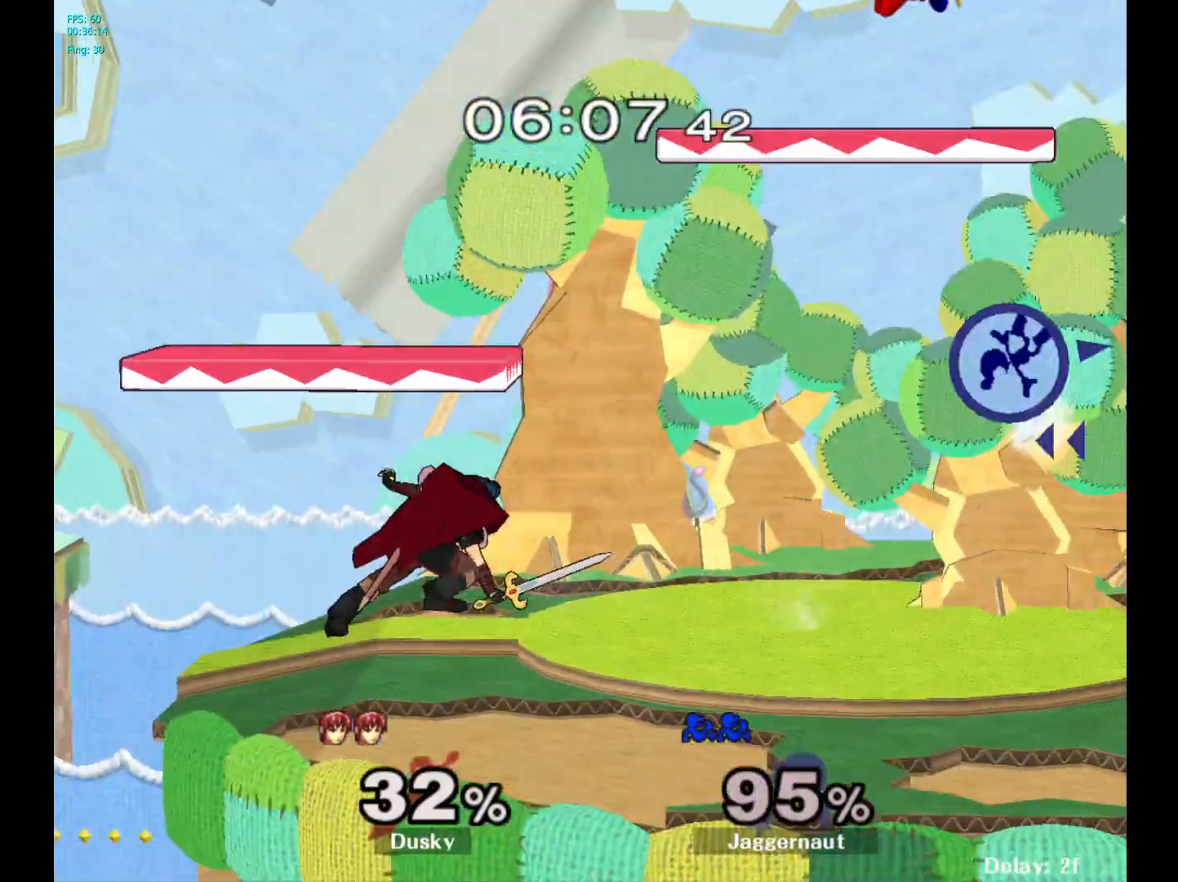
{"buttons": [], "left_stick": "left", "right_stick": "center", "events": [[17, "left_stick", "center"], [83, "R1", "up"], [133, "left_stick", "left"], [333, "Y", "down"], [450, "Y", "up"]]}
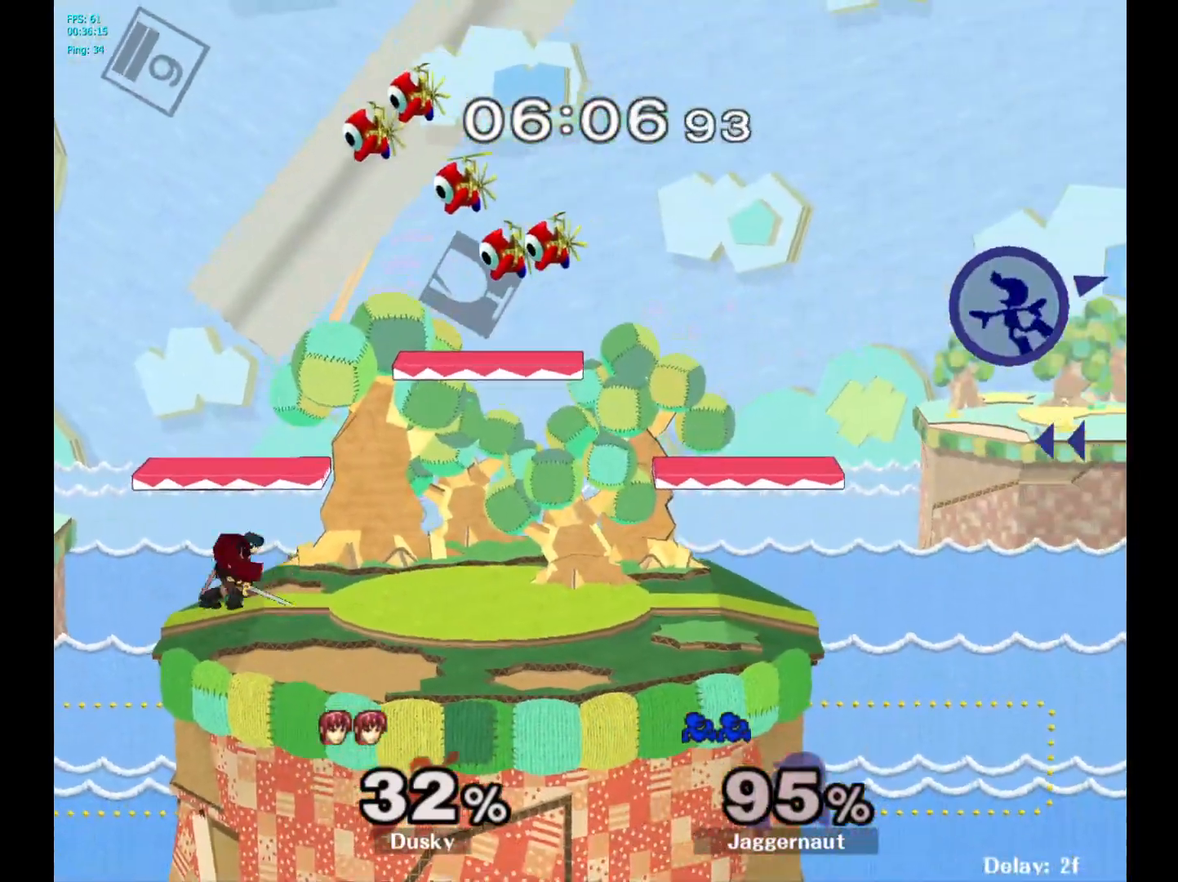
{"buttons": [], "left_stick": "left", "right_stick": "center", "events": [[17, "Y", "down"], [150, "Y", "up"], [200, "Y", "down"], [333, "Y", "up"]]}
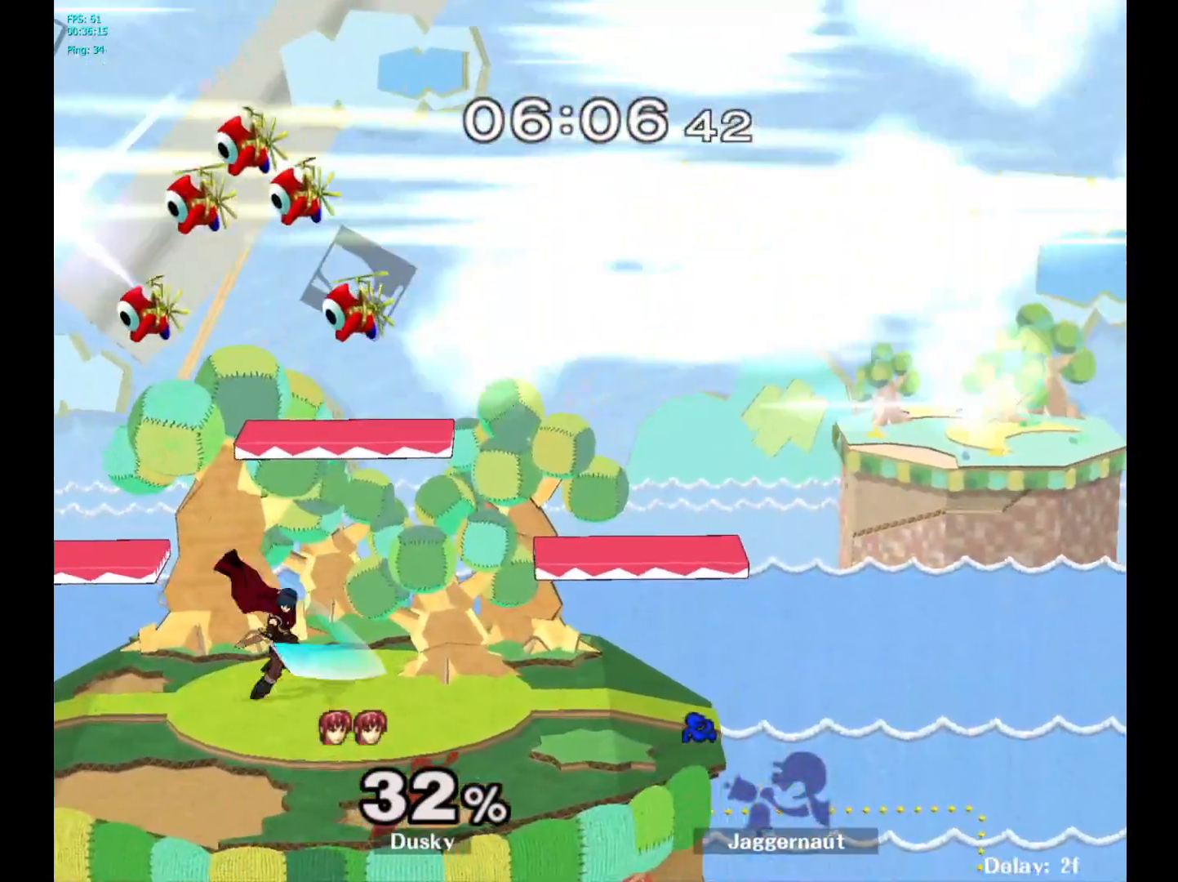
{"buttons": [], "left_stick": "center", "right_stick": "center", "events": [[33, "R1", "down"], [67, "L1", "down"], [183, "L1", "up"], [217, "R1", "up"], [300, "left_stick", "center"]]}
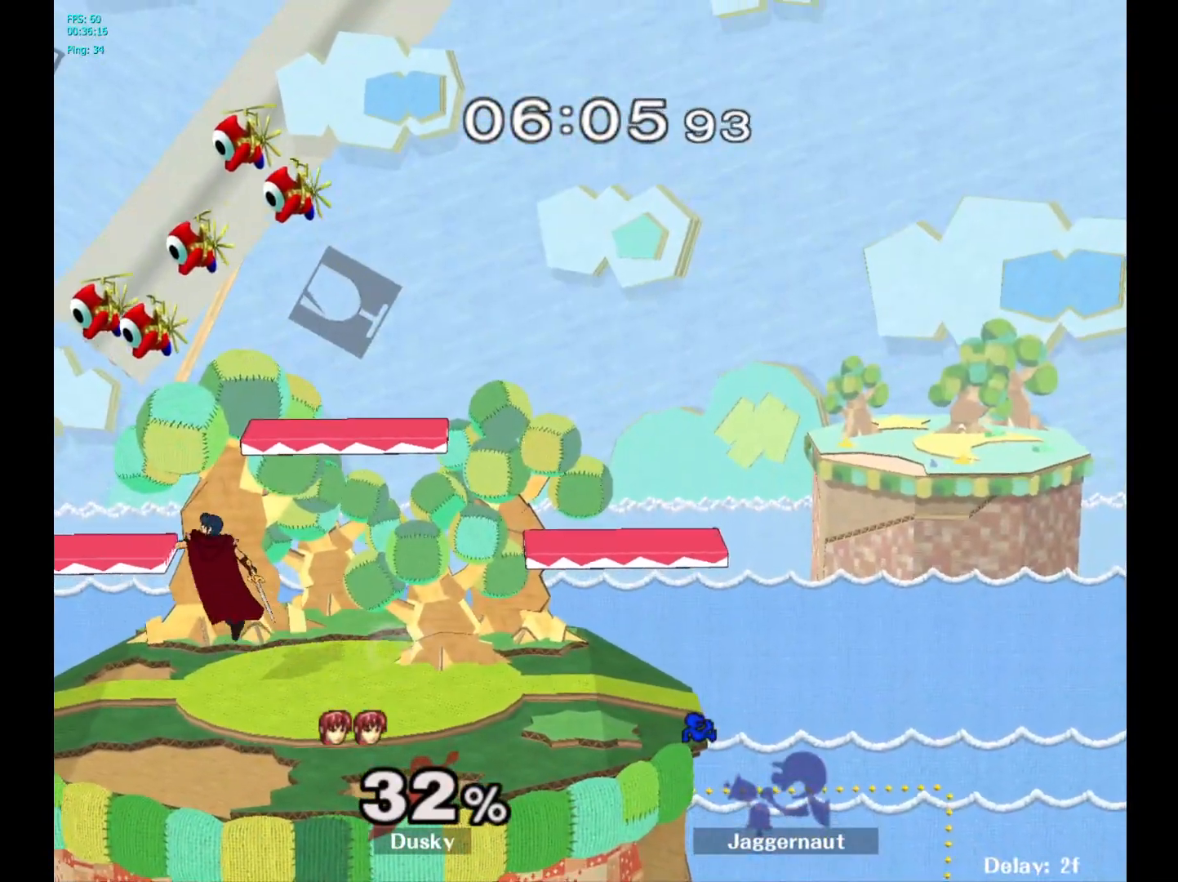
{"buttons": [], "left_stick": "right", "right_stick": "center", "events": [[400, "left_stick", "right"]]}
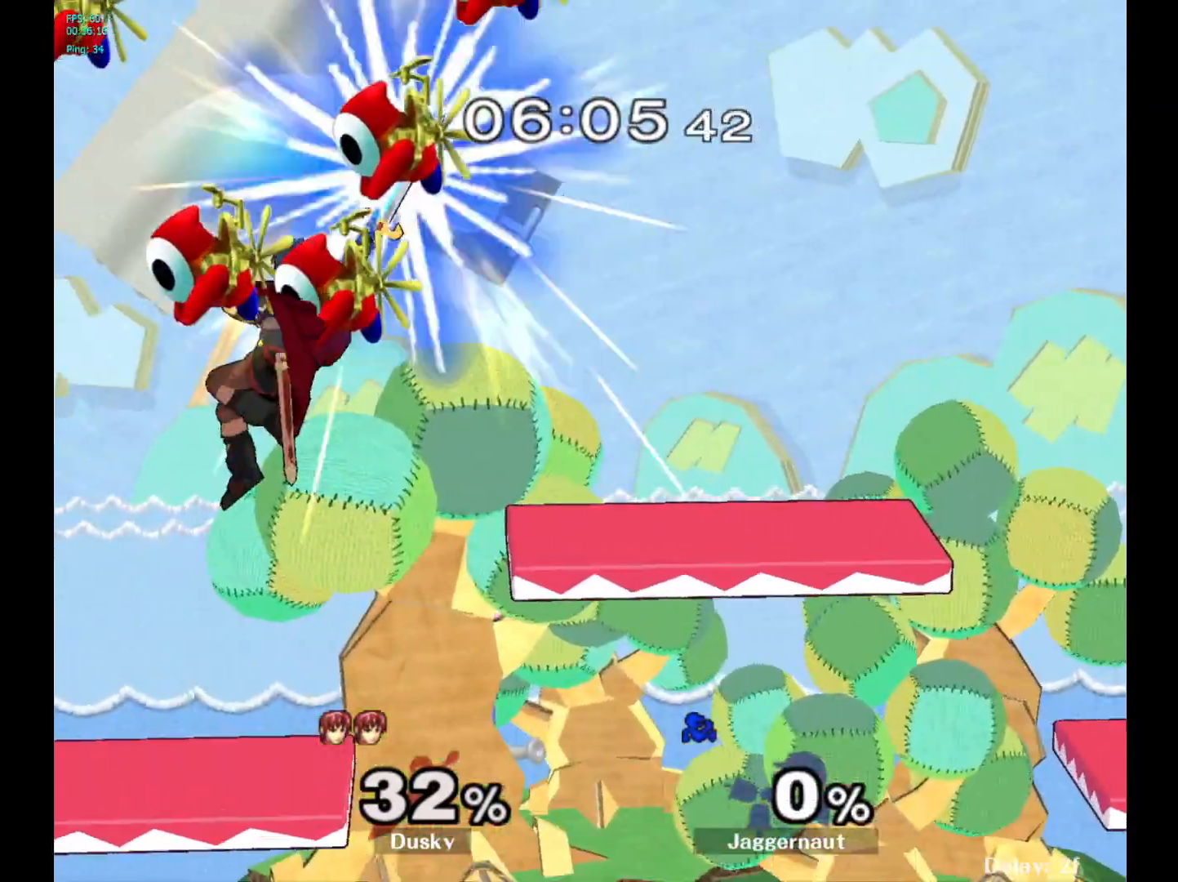
{"buttons": [], "left_stick": "left", "right_stick": "center", "events": [[100, "left_stick", "center"], [283, "left_stick", "left"]]}
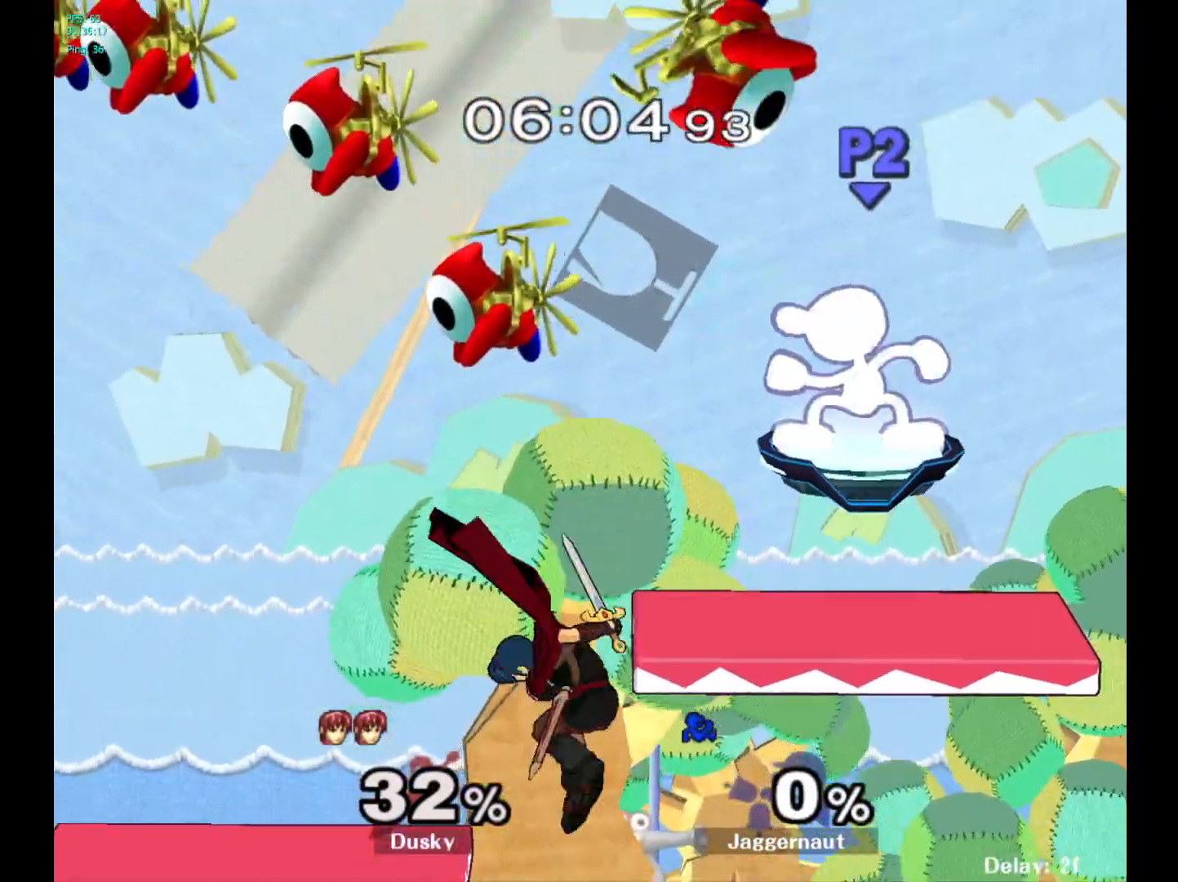
{"buttons": [], "left_stick": "center", "right_stick": "center", "events": [[100, "left_stick", "down-left"], [433, "left_stick", "center"]]}
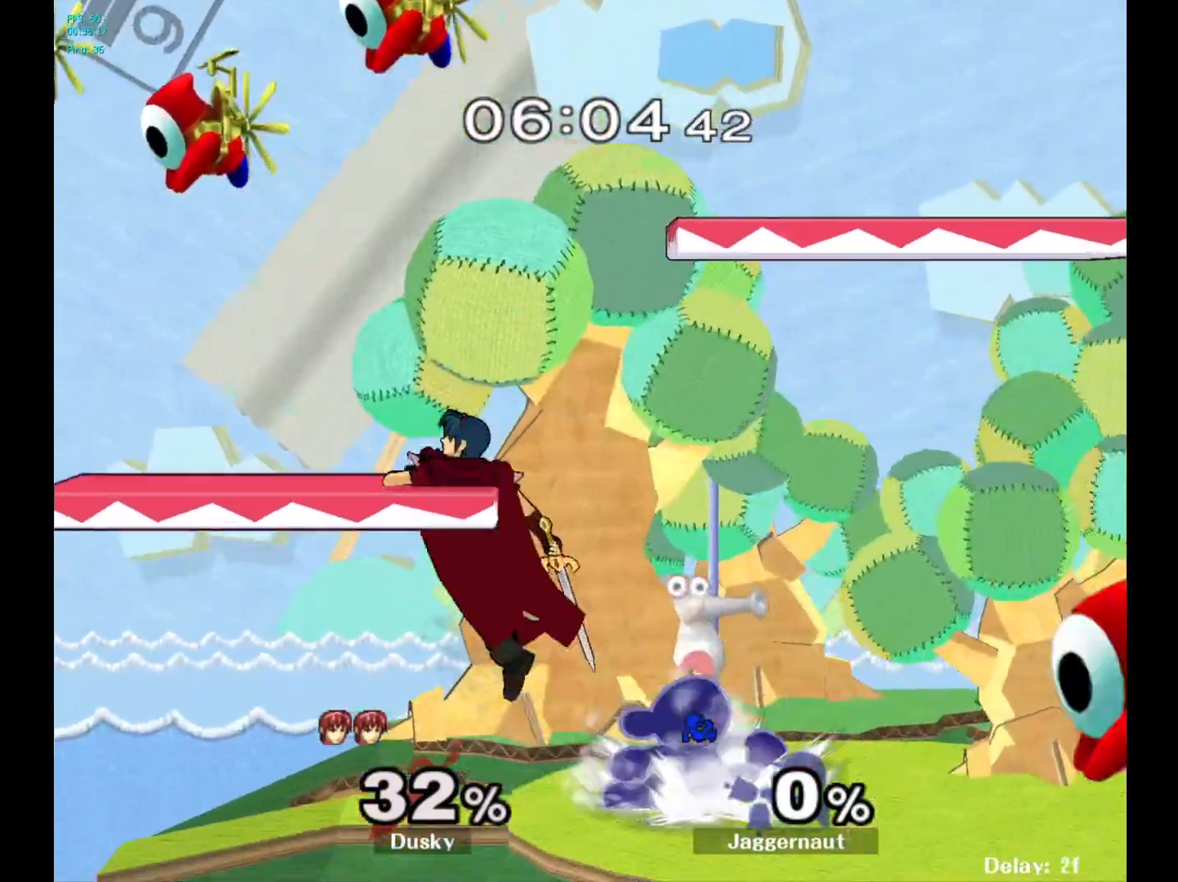
{"buttons": ["Y"], "left_stick": "left", "right_stick": "center", "events": [[150, "A", "down"], [267, "A", "up"], [450, "Y", "down"], [467, "left_stick", "left"]]}
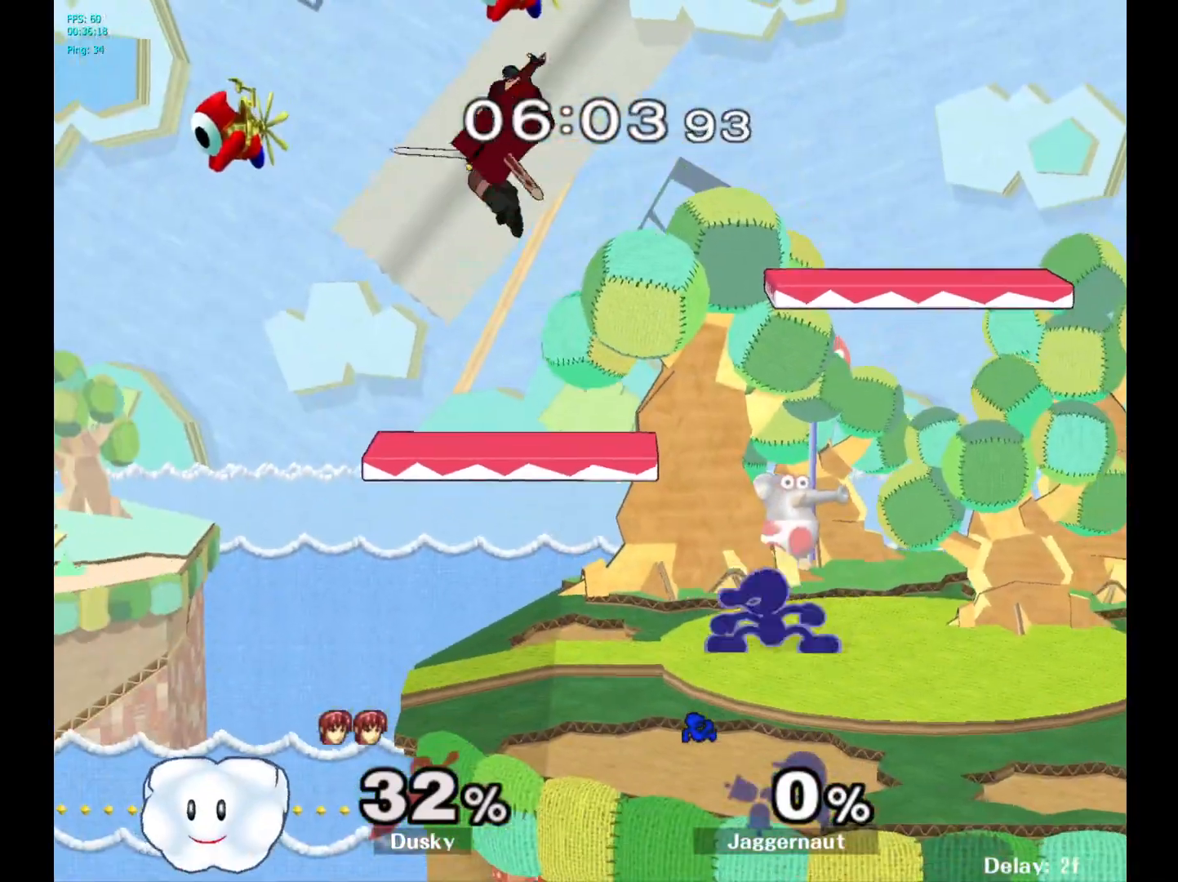
{"buttons": [], "left_stick": "right", "right_stick": "center", "events": [[50, "A", "down"], [150, "left_stick", "right"], [217, "Y", "up"], [233, "A", "up"]]}
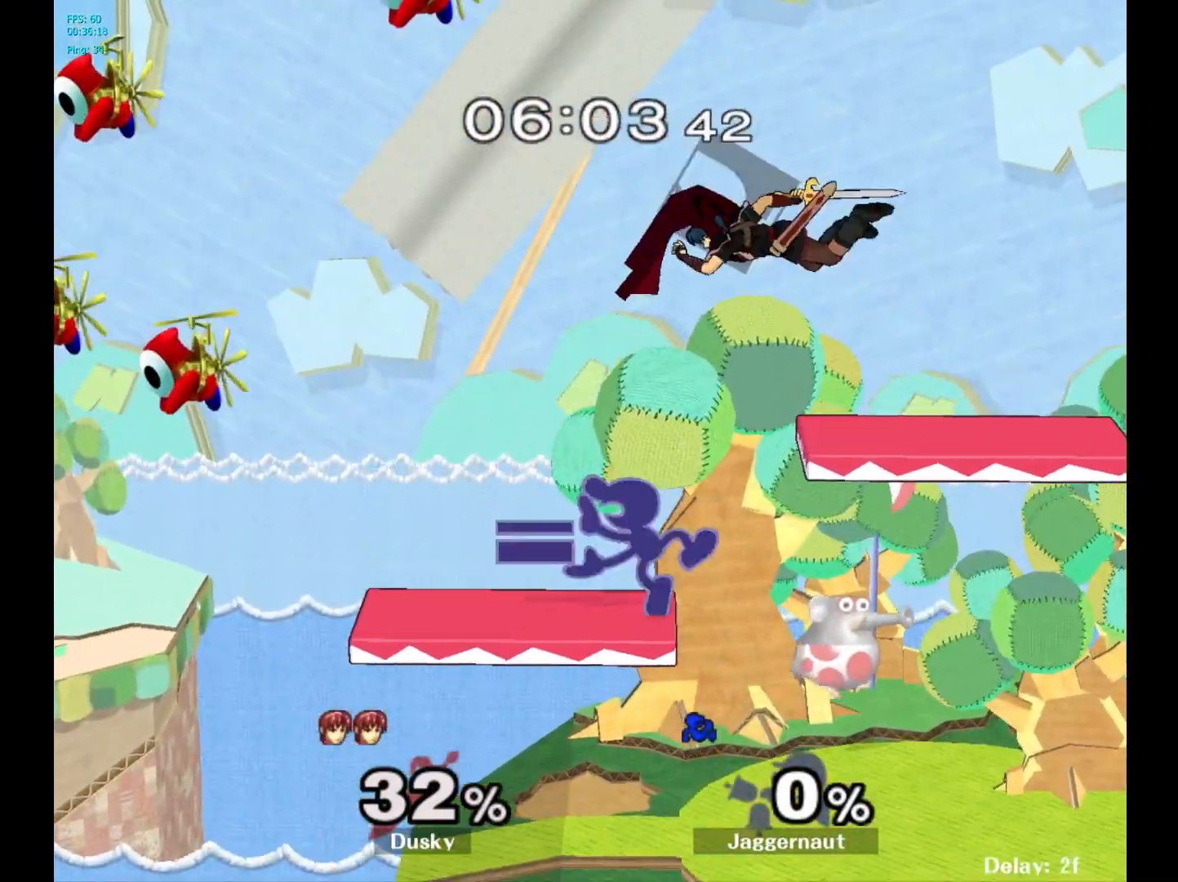
{"buttons": [], "left_stick": "up-right", "right_stick": "center", "events": [[367, "left_stick", "up-right"]]}
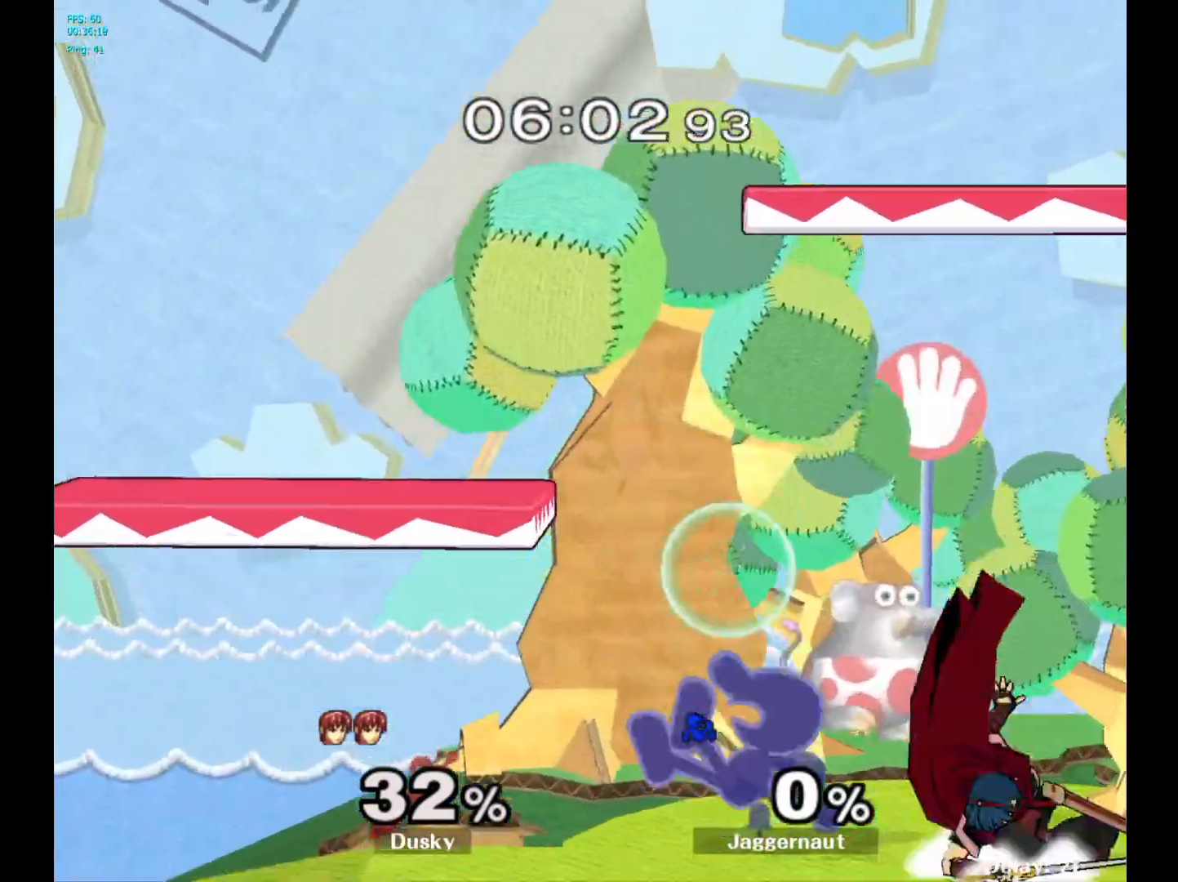
{"buttons": ["A"], "left_stick": "center", "right_stick": "center", "events": [[33, "left_stick", "center"], [317, "left_stick", "right"], [367, "left_stick", "center"], [400, "A", "down"]]}
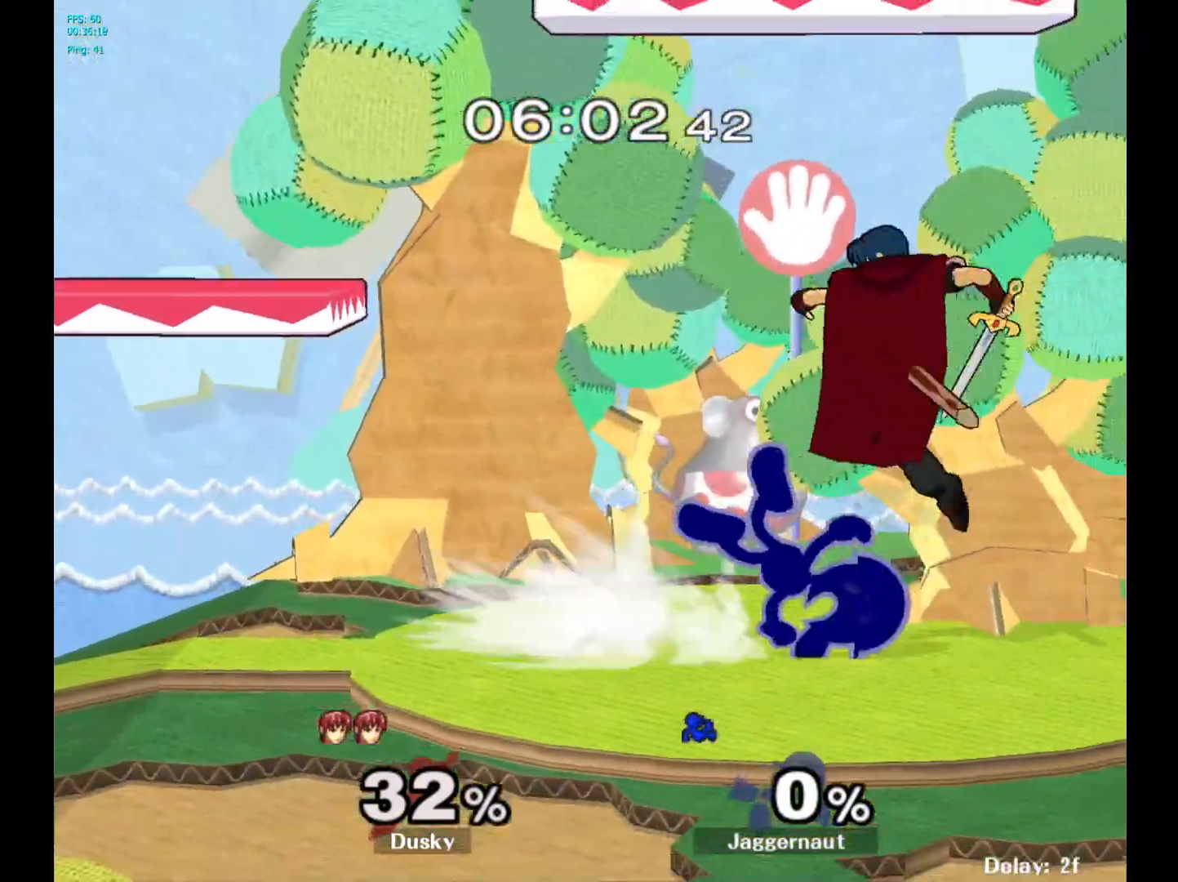
{"buttons": [], "left_stick": "center", "right_stick": "center", "events": [[50, "A", "up"]]}
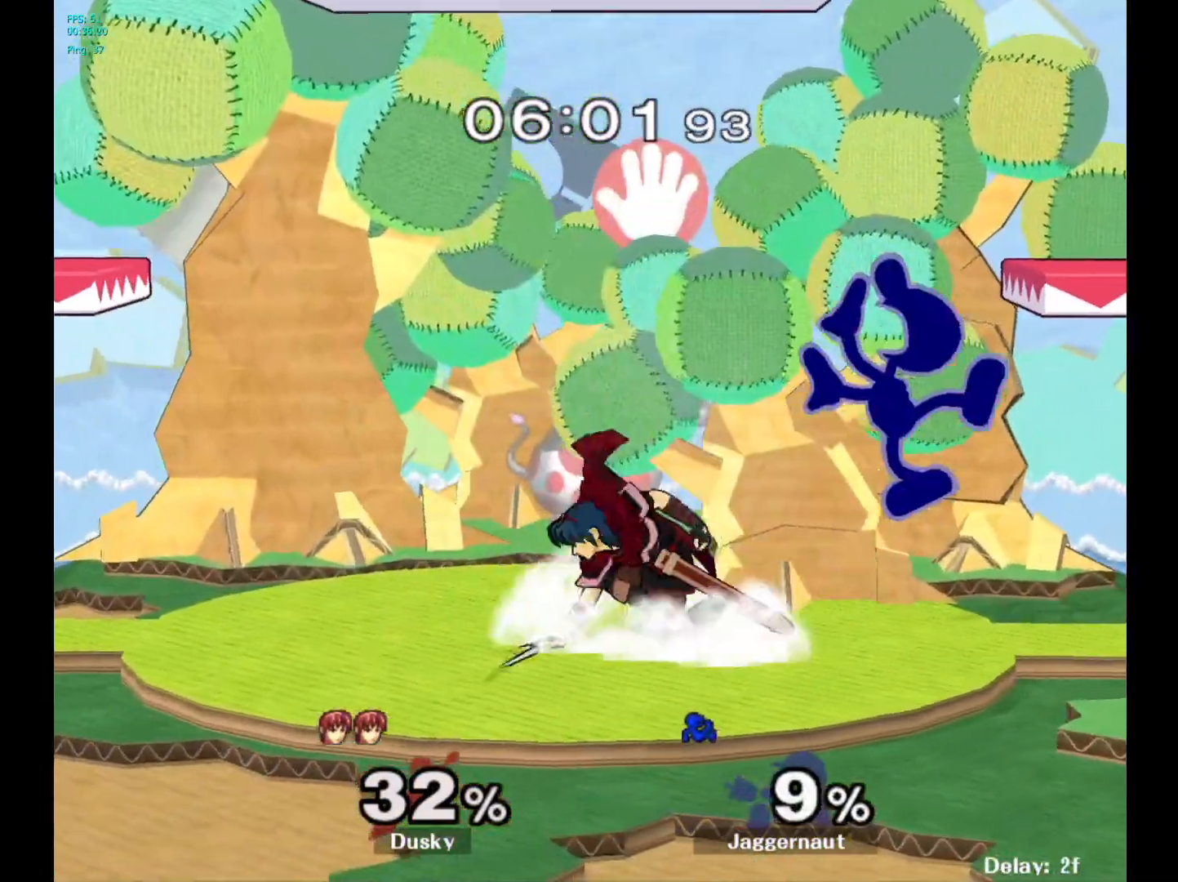
{"buttons": [], "left_stick": "left", "right_stick": "center", "events": [[450, "left_stick", "left"]]}
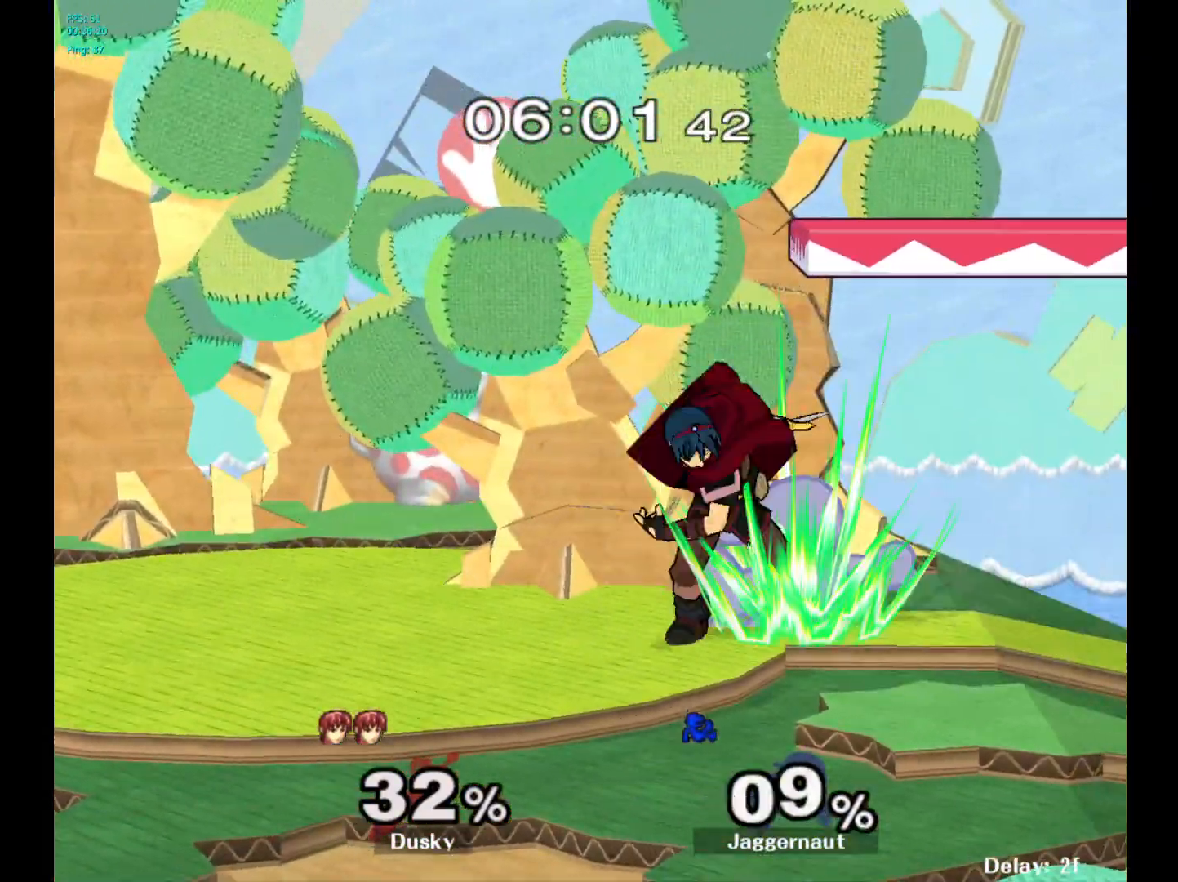
{"buttons": ["Y"], "left_stick": "up-left", "right_stick": "center", "events": [[433, "left_stick", "center"], [467, "Y", "down"], [483, "left_stick", "up-left"]]}
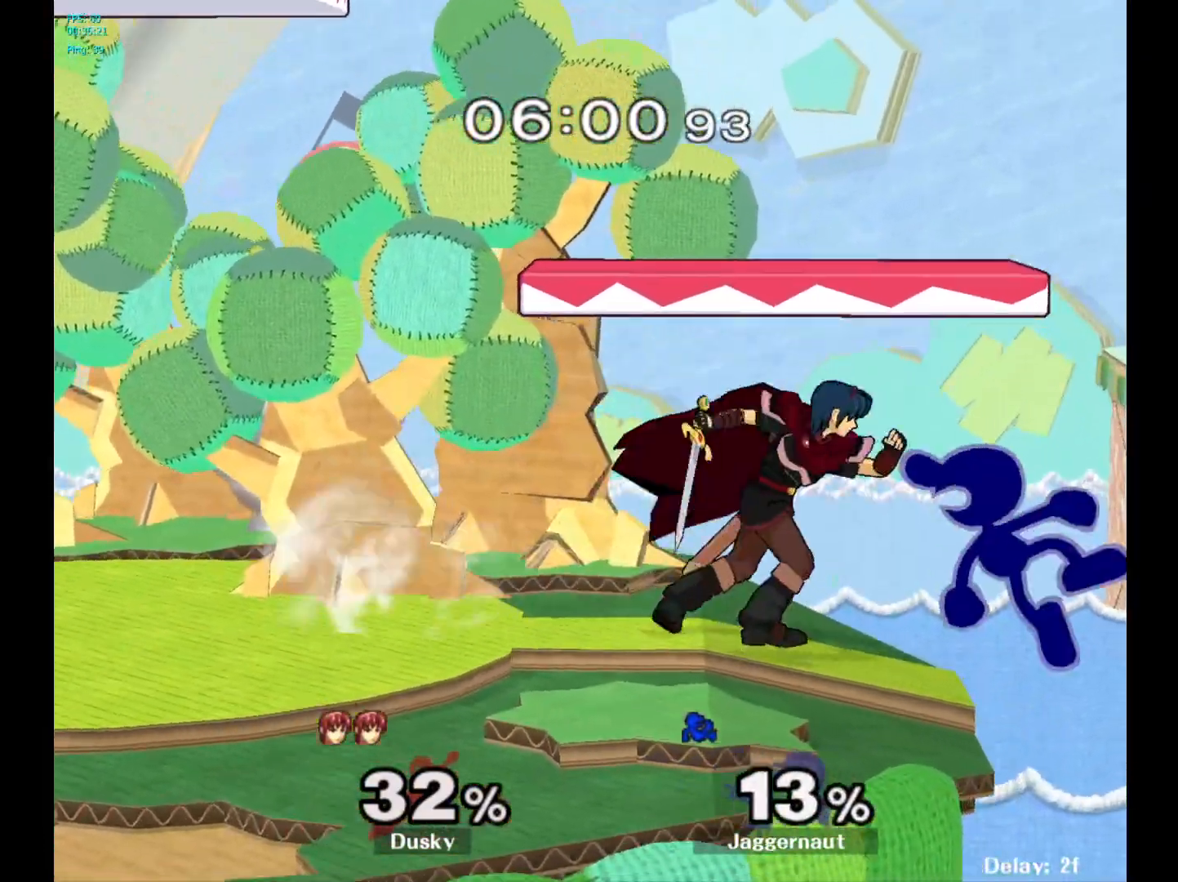
{"buttons": [], "left_stick": "left", "right_stick": "center", "events": [[67, "Y", "up"], [117, "Y", "down"], [217, "left_stick", "left"], [467, "Y", "up"]]}
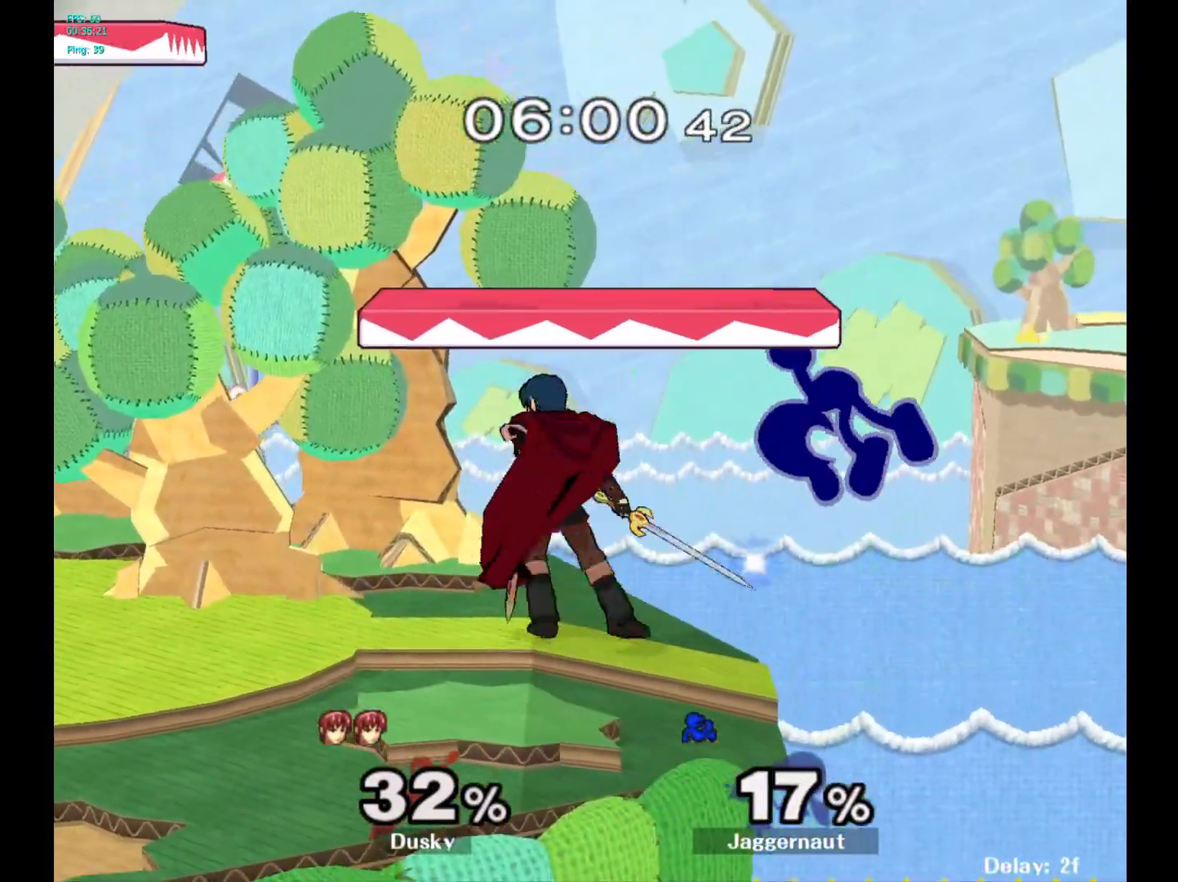
{"buttons": [], "left_stick": "left", "right_stick": "center", "events": []}
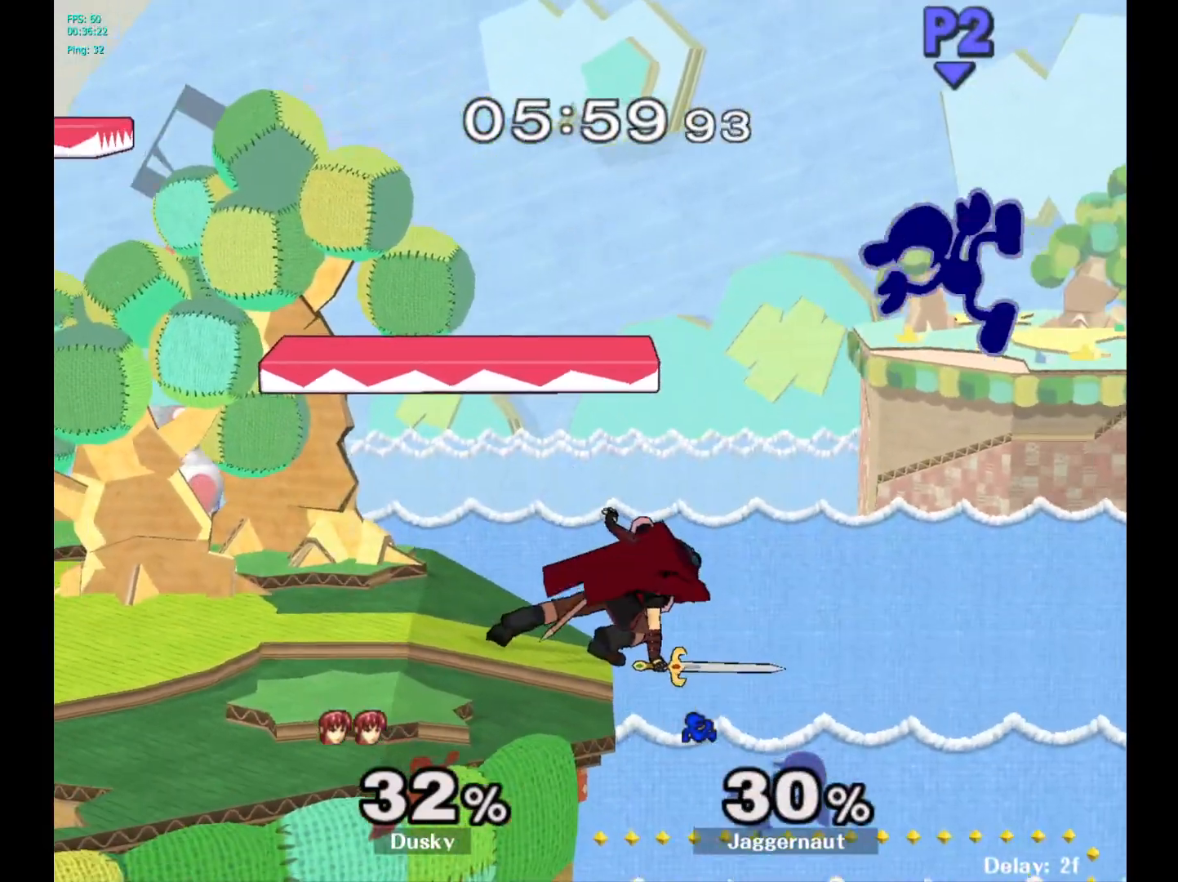
{"buttons": [], "left_stick": "left", "right_stick": "center", "events": [[33, "left_stick", "center"], [150, "left_stick", "left"], [317, "left_stick", "center"], [367, "left_stick", "left"]]}
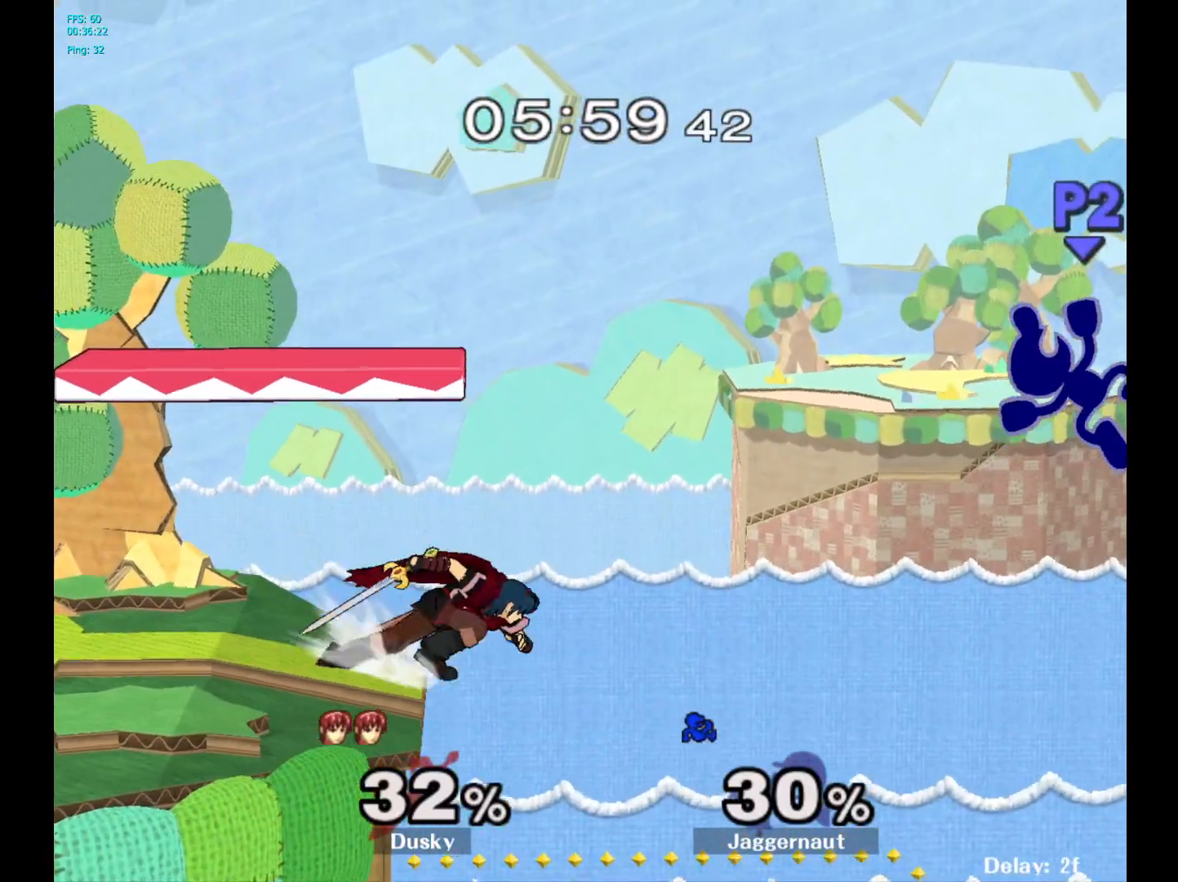
{"buttons": [], "left_stick": "left", "right_stick": "center", "events": []}
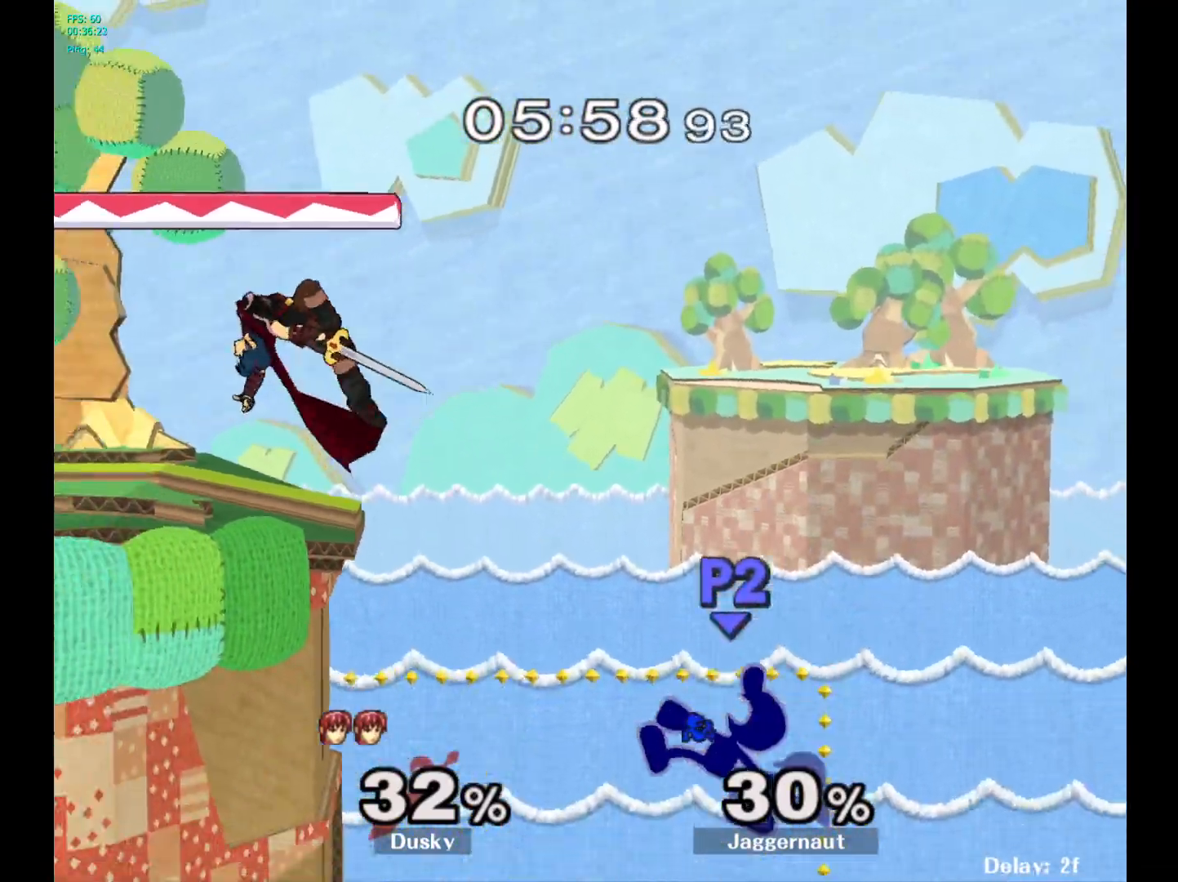
{"buttons": [], "left_stick": "left", "right_stick": "center", "events": [[117, "Y", "down"], [217, "Y", "up"]]}
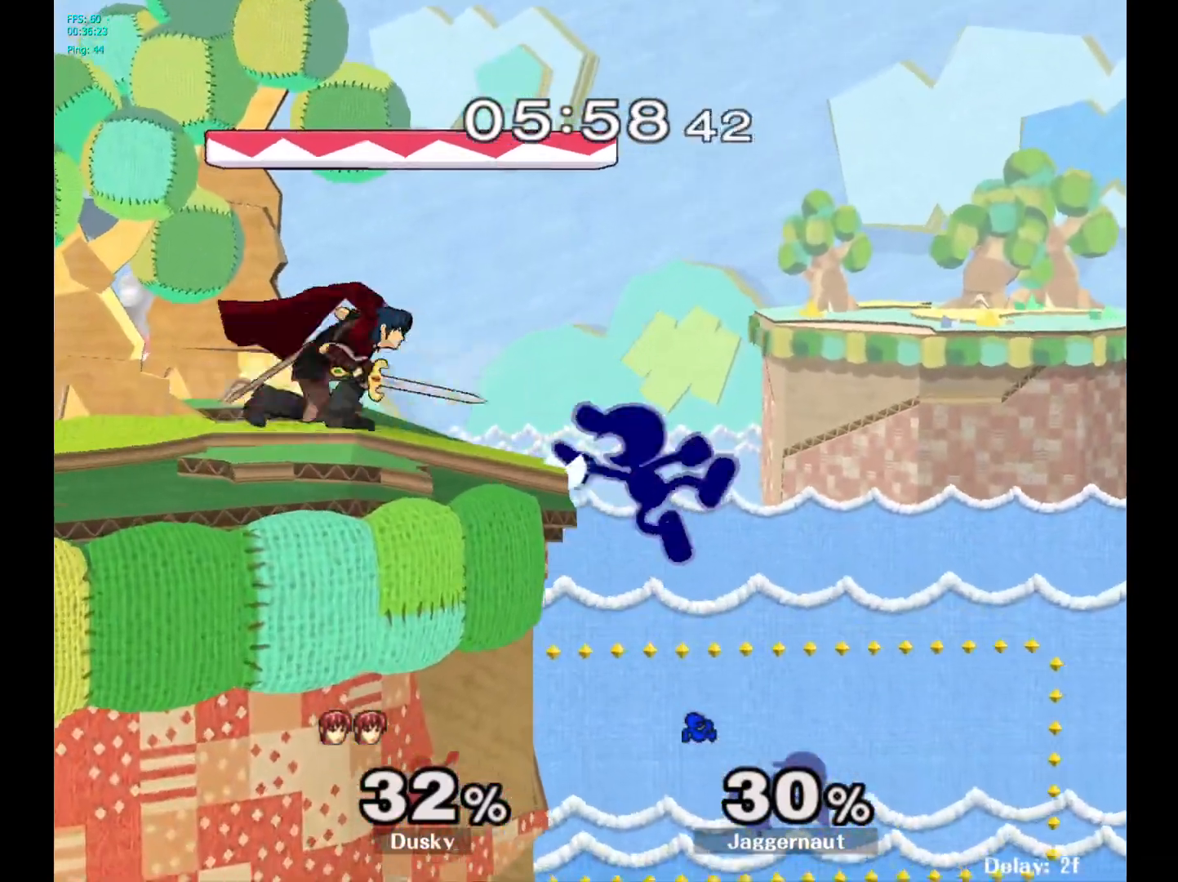
{"buttons": [], "left_stick": "left", "right_stick": "center", "events": [[83, "left_stick", "center"], [233, "left_stick", "left"], [250, "Y", "down"], [317, "A", "down"], [383, "Y", "up"], [467, "A", "up"]]}
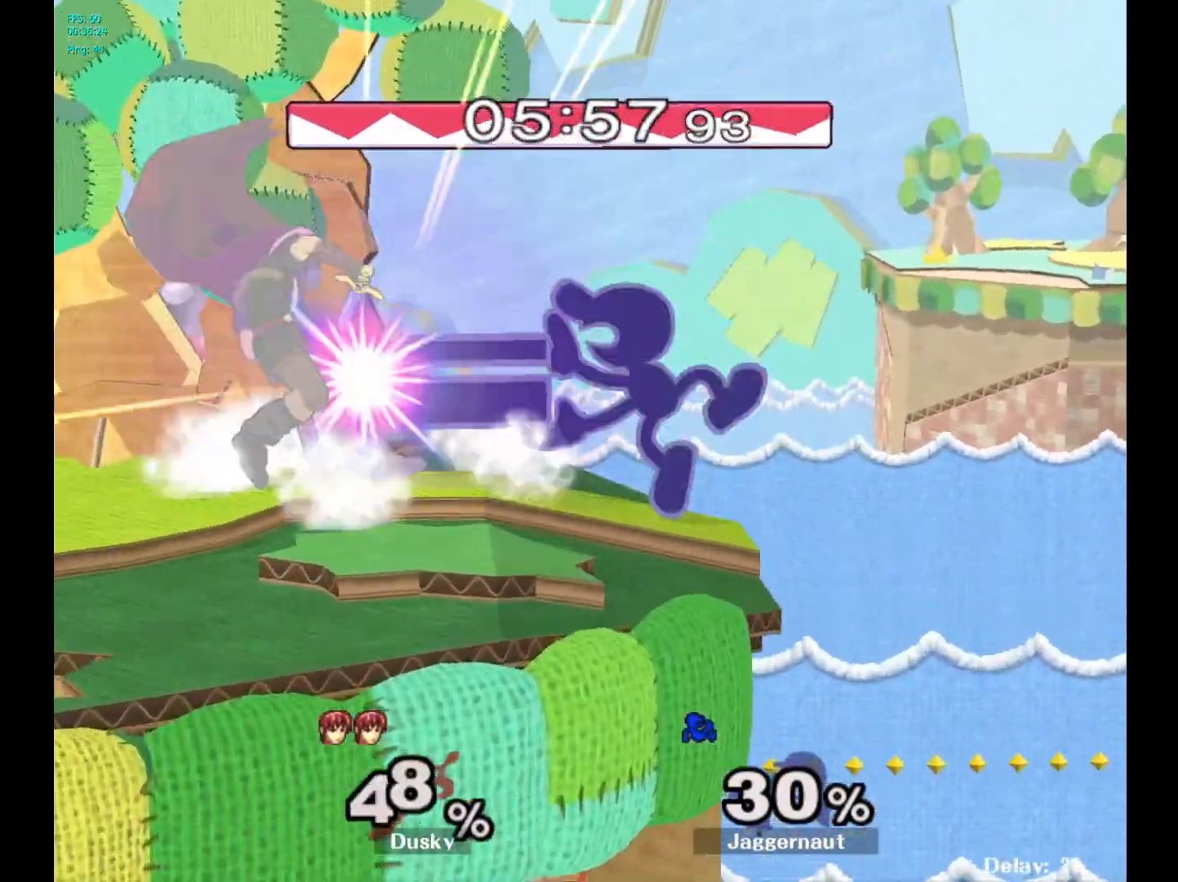
{"buttons": [], "left_stick": "center", "right_stick": "center", "events": [[300, "R1", "down"], [300, "left_stick", "down-left"], [450, "R1", "up"], [450, "left_stick", "center"]]}
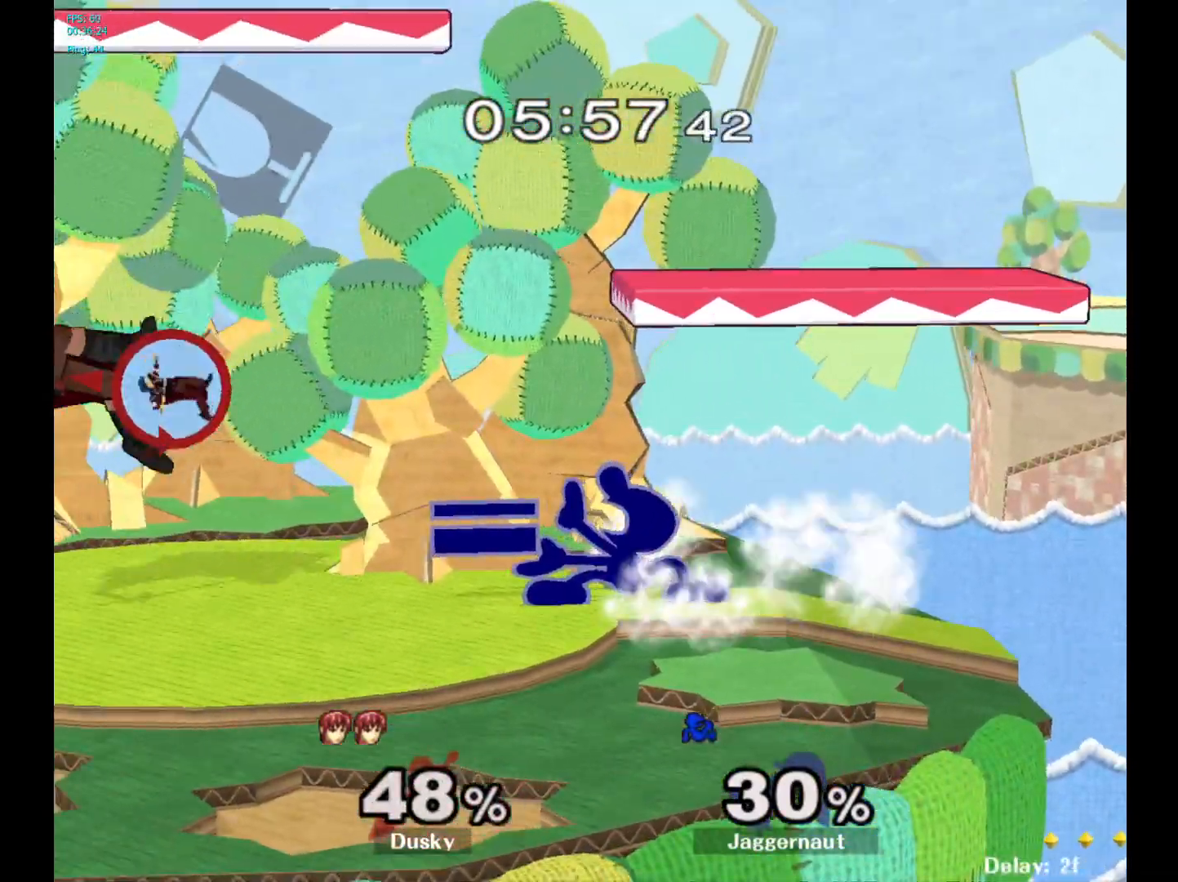
{"buttons": [], "left_stick": "left", "right_stick": "center", "events": [[50, "left_stick", "left"], [200, "left_stick", "center"], [250, "Y", "down"], [467, "Y", "up"], [483, "left_stick", "left"]]}
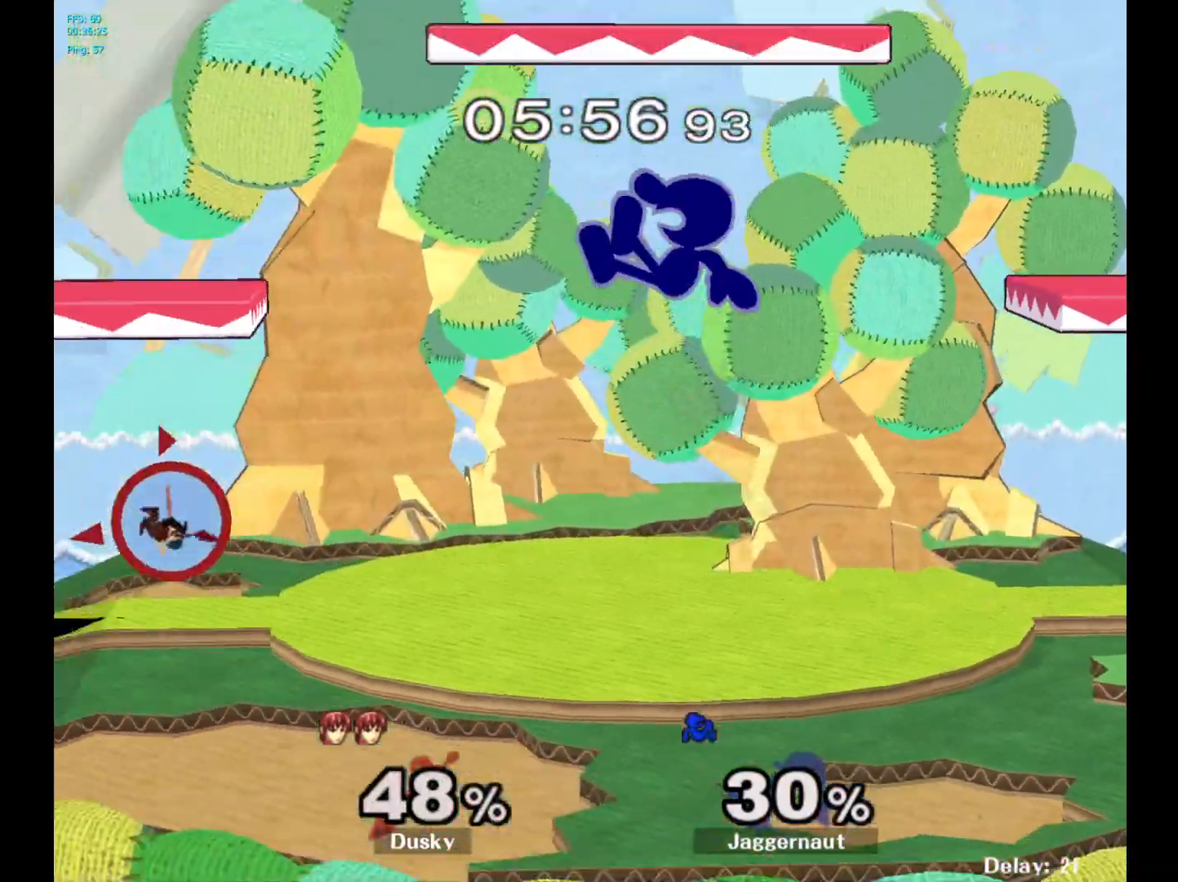
{"buttons": [], "left_stick": "down-left", "right_stick": "center", "events": [[350, "right_stick", "up-left"], [433, "left_stick", "down-left"], [483, "right_stick", "center"]]}
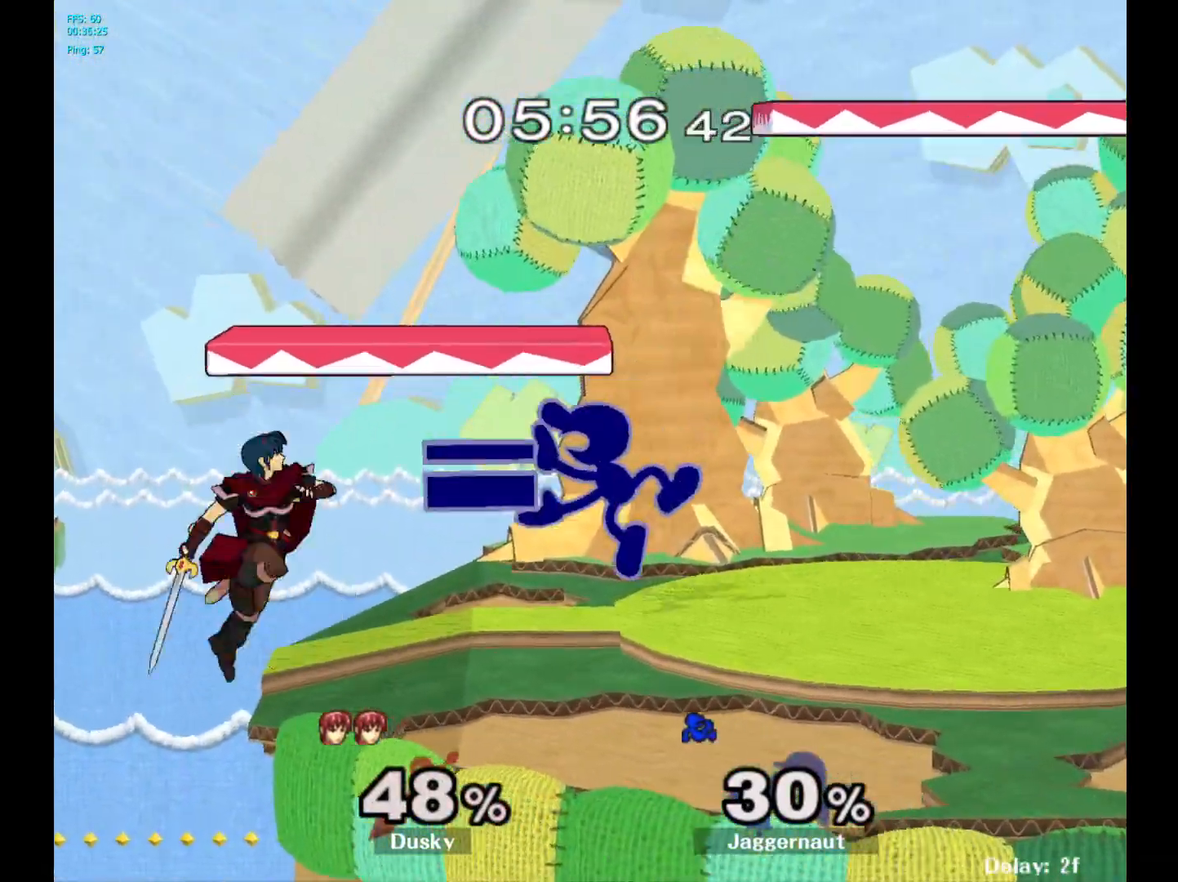
{"buttons": [], "left_stick": "down", "right_stick": "center", "events": [[150, "R1", "down"], [283, "left_stick", "down"], [317, "R1", "up"]]}
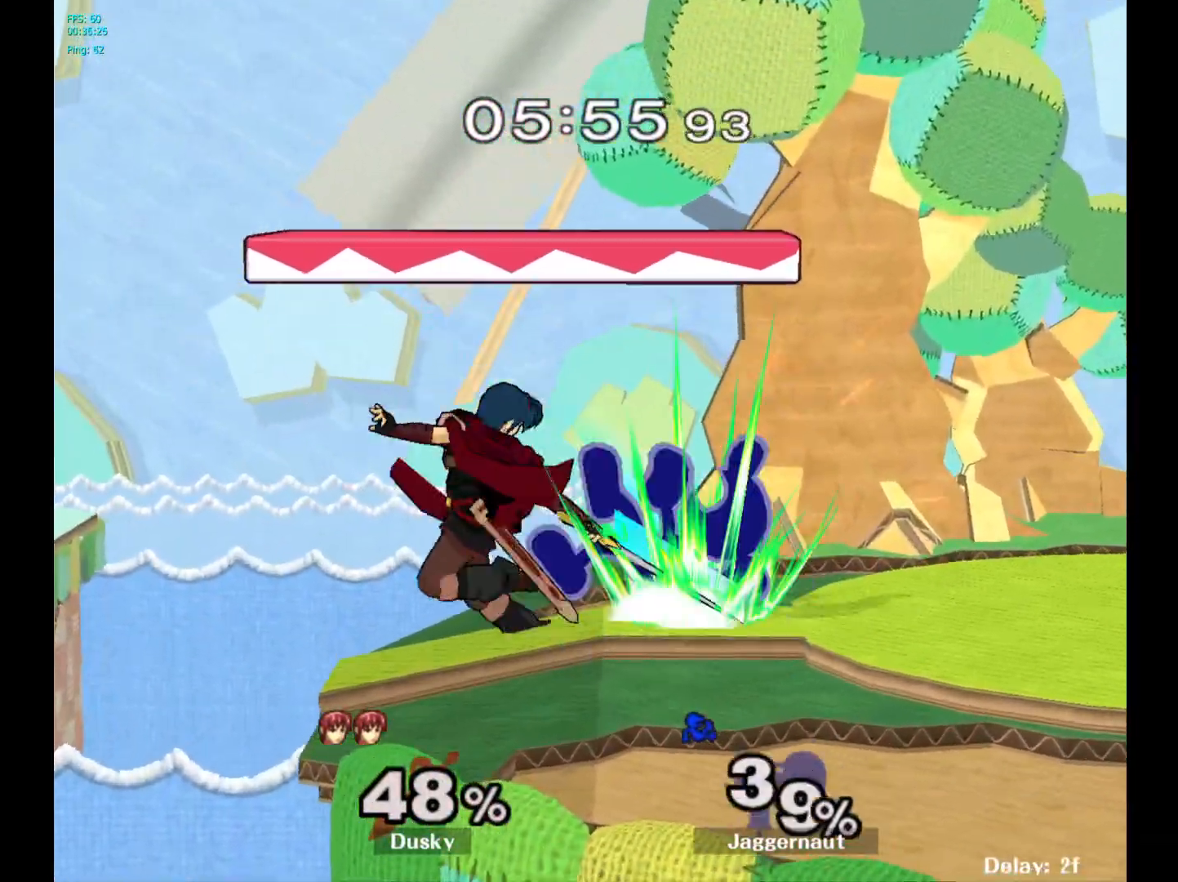
{"buttons": [], "left_stick": "center", "right_stick": "center", "events": [[33, "A", "down"], [150, "A", "up"], [183, "A", "down"], [300, "A", "up"], [383, "left_stick", "center"]]}